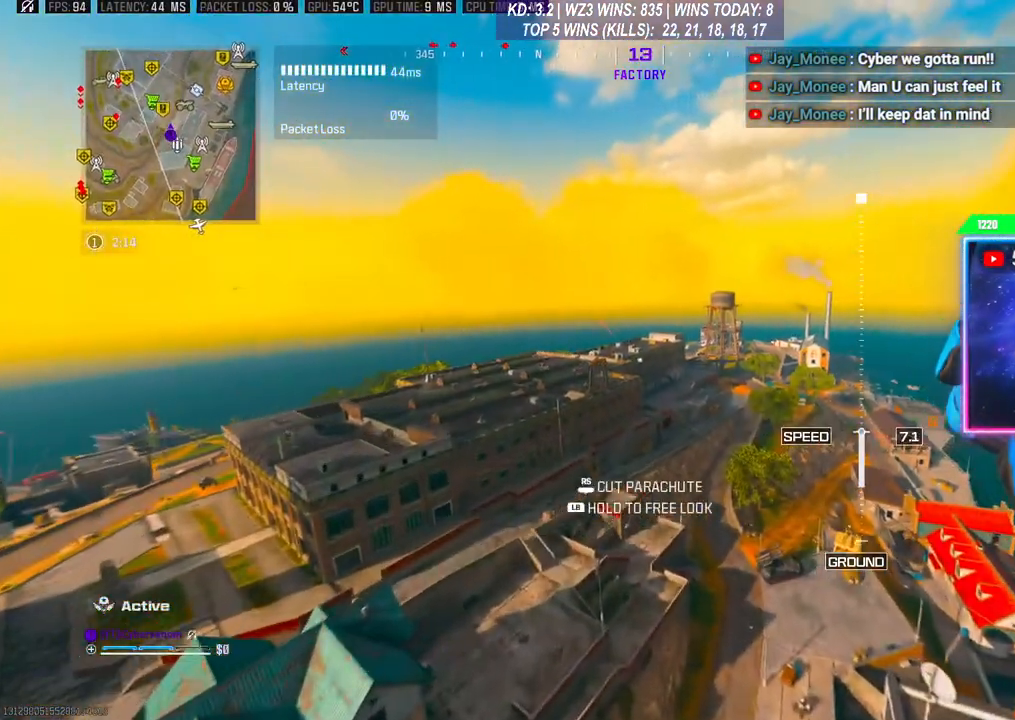
Gameplay with a controller (Xbox layout); each line is a JSON object with the inputs held at the frame after it. "events" lists button and stick changes between this image and that frame as [ms after this image, input, new state], when the widget could be followed in between.
{"buttons": [], "left_stick": "up", "right_stick": "center", "events": [[300, "right_stick", "center"]]}
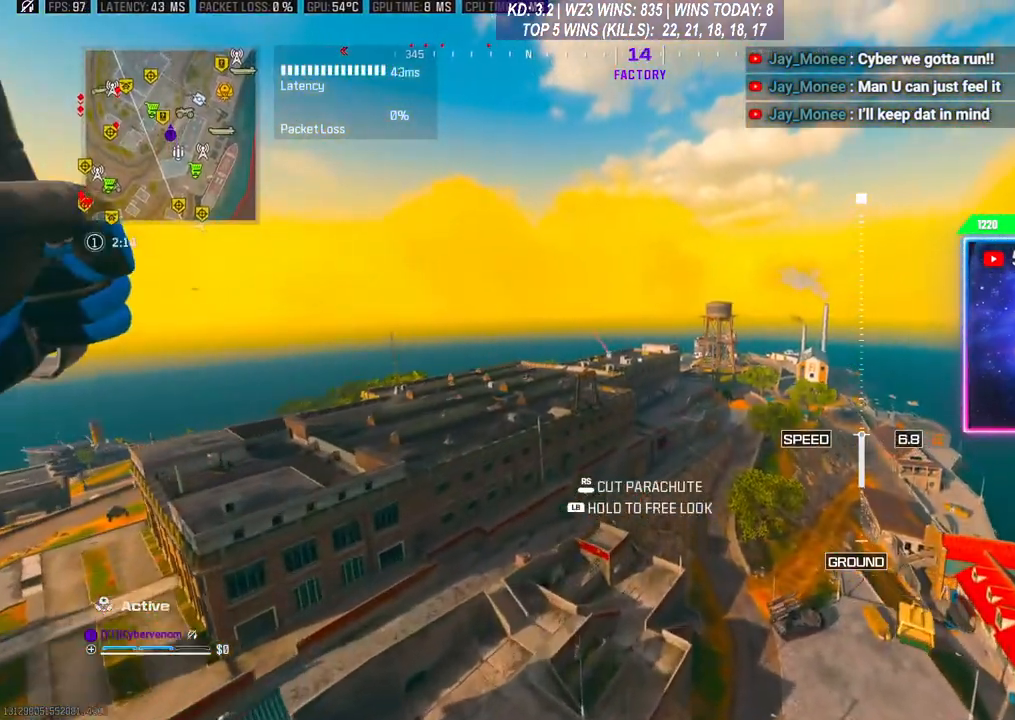
{"buttons": ["R3"], "left_stick": "up", "right_stick": "center", "events": [[267, "R3", "down"], [400, "R3", "up"], [467, "R3", "down"]]}
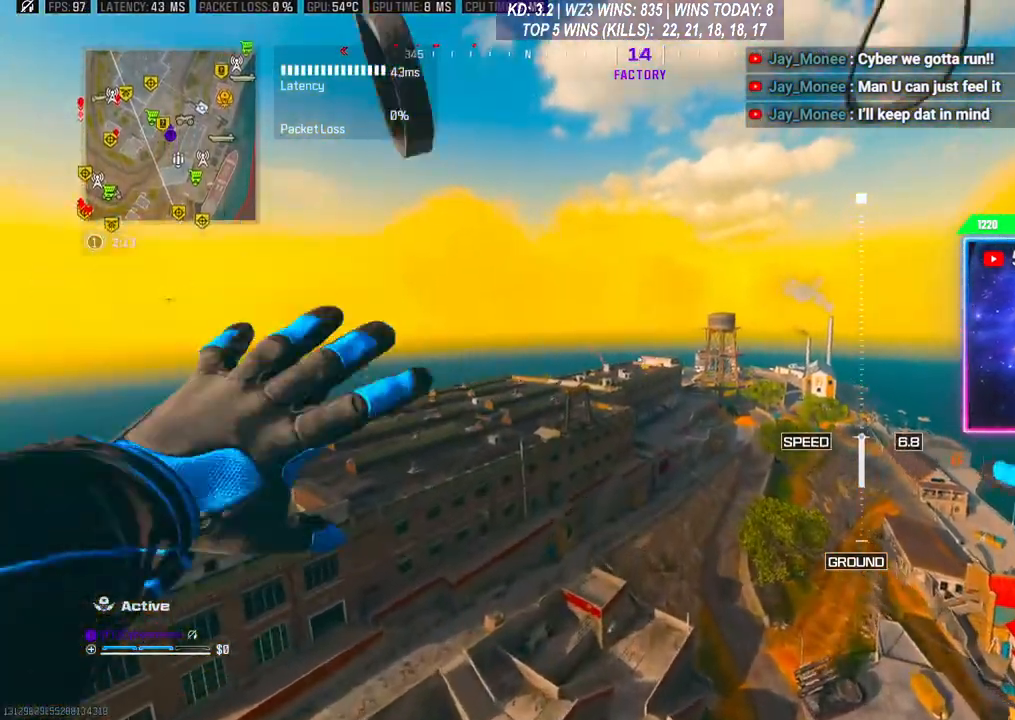
{"buttons": [], "left_stick": "up", "right_stick": "center", "events": [[67, "R3", "up"], [100, "L3", "down"], [333, "L3", "up"]]}
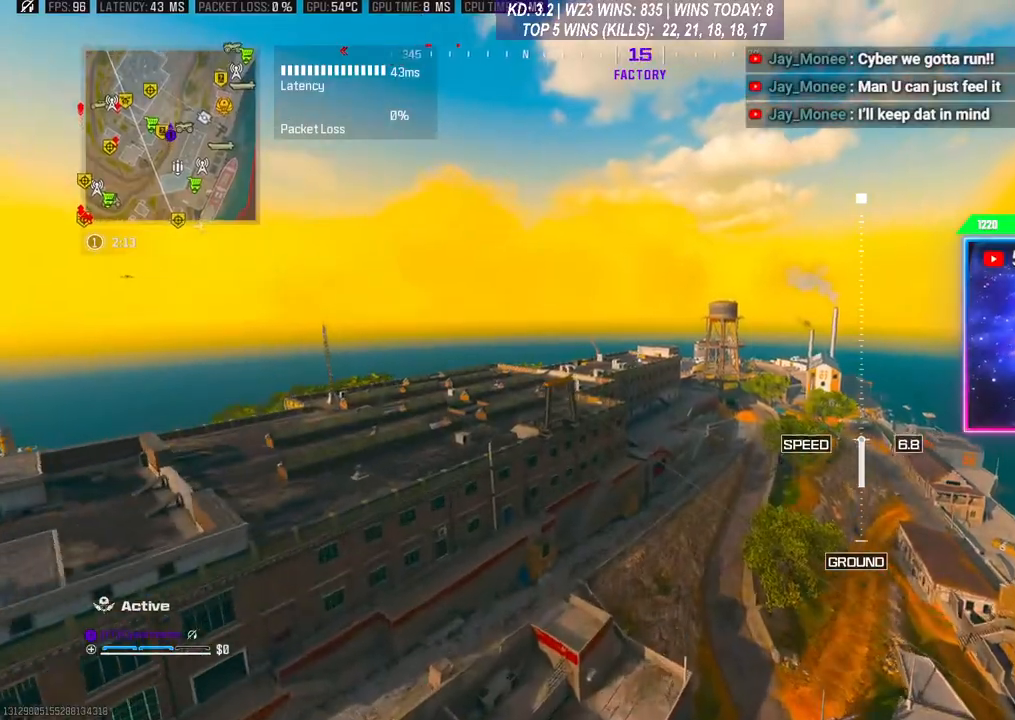
{"buttons": ["A"], "left_stick": "up", "right_stick": "center", "events": [[200, "A", "down"], [200, "L3", "down"], [267, "L3", "up"], [333, "A", "up"], [367, "L3", "down"], [433, "L3", "up"], [467, "A", "down"]]}
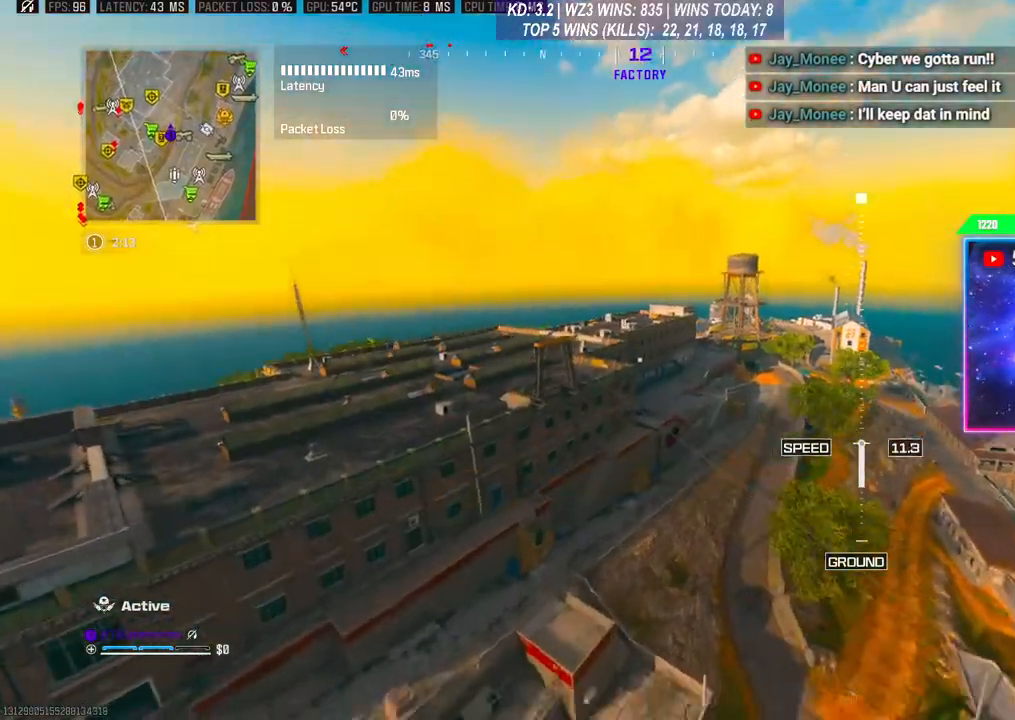
{"buttons": [], "left_stick": "up", "right_stick": "center", "events": [[33, "A", "up"]]}
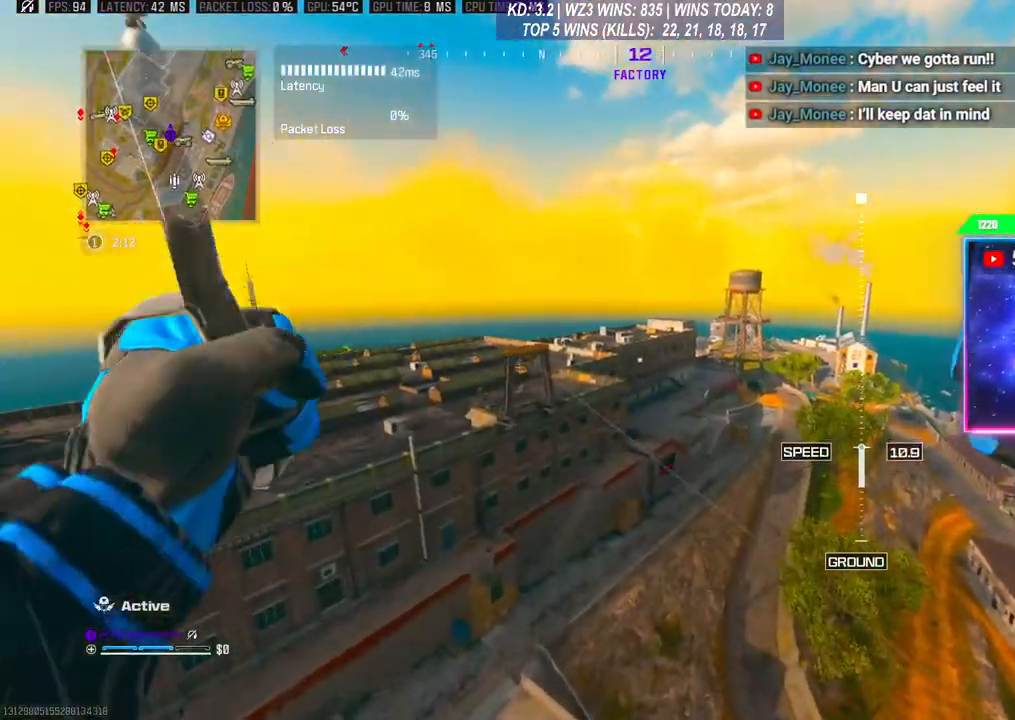
{"buttons": [], "left_stick": "up-left", "right_stick": "center", "events": [[500, "left_stick", "up-left"]]}
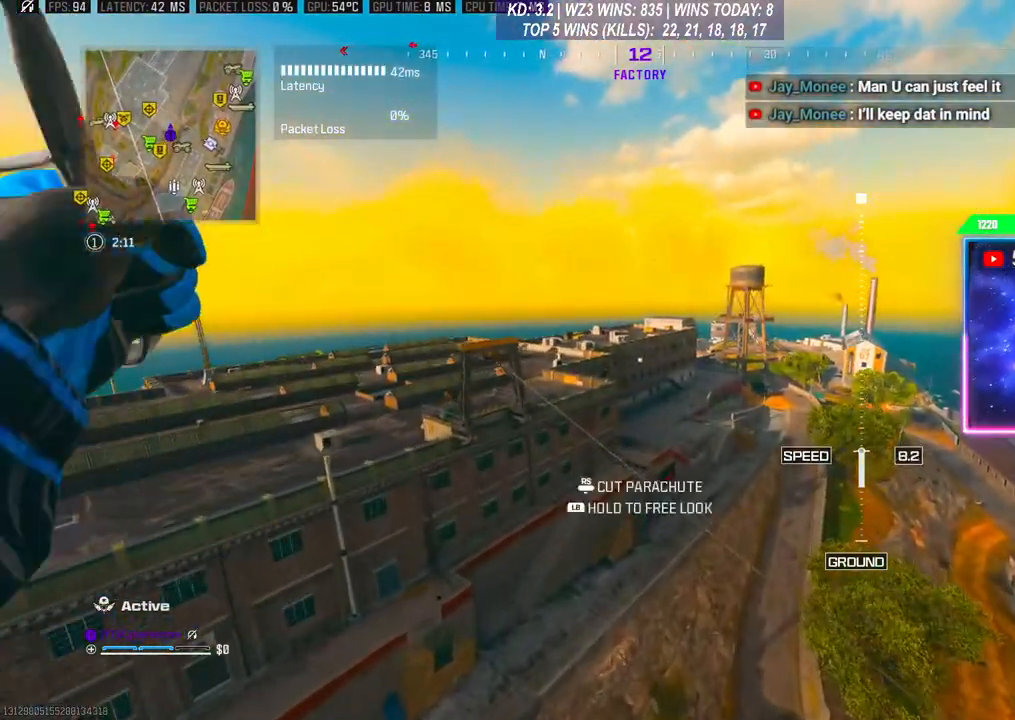
{"buttons": [], "left_stick": "up-left", "right_stick": "center", "events": []}
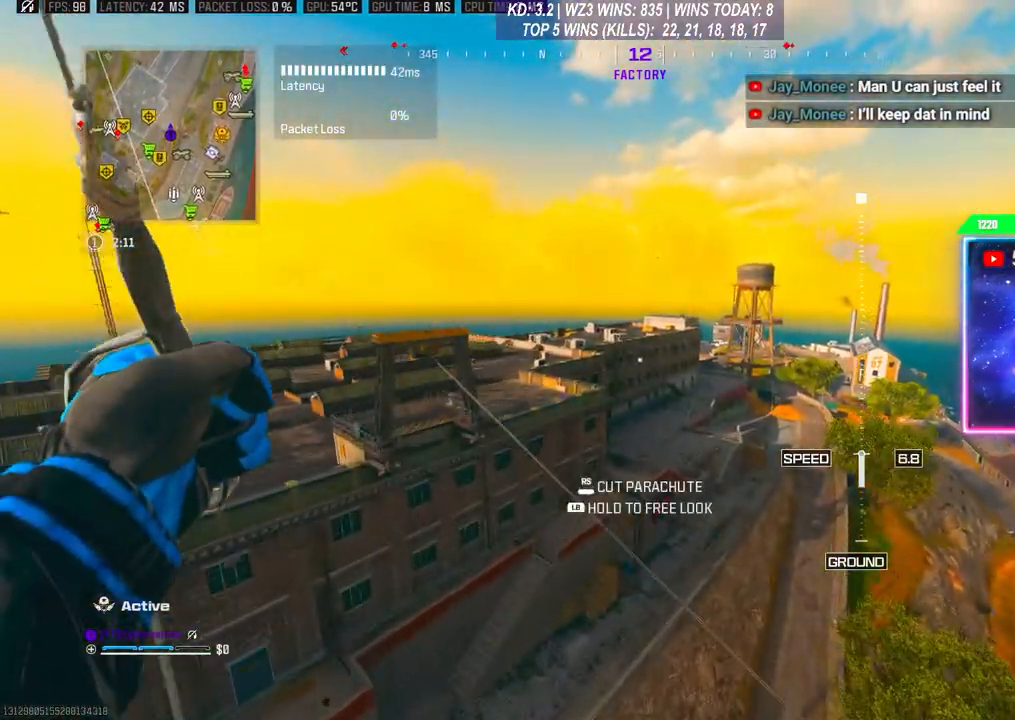
{"buttons": [], "left_stick": "up", "right_stick": "center", "events": [[467, "left_stick", "up"]]}
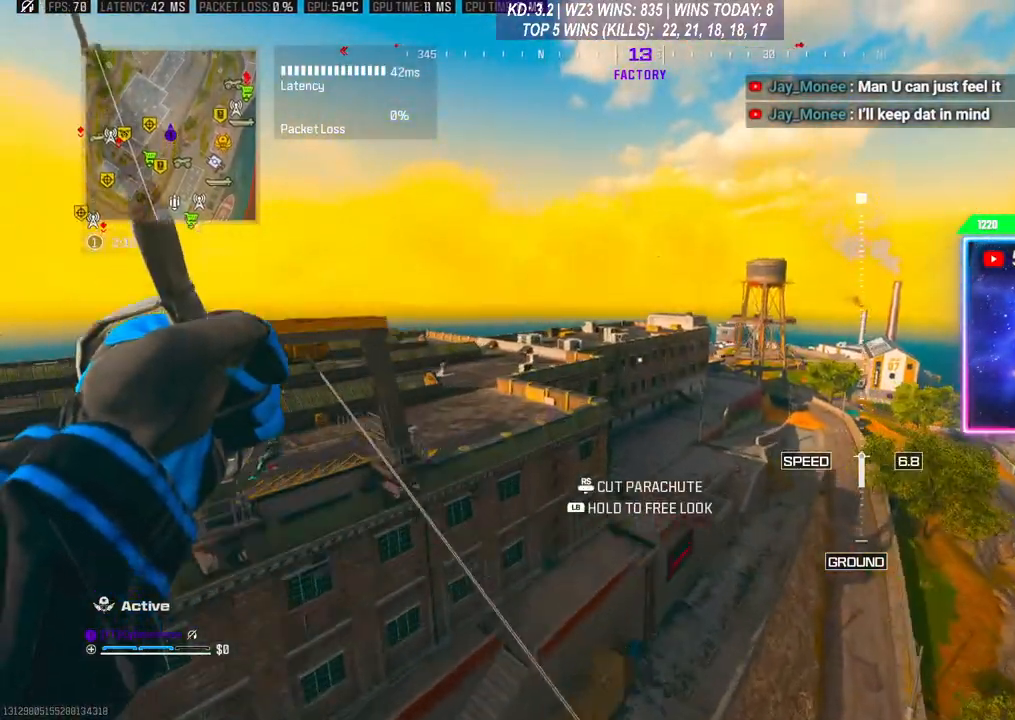
{"buttons": [], "left_stick": "up-right", "right_stick": "center", "events": [[333, "left_stick", "up-right"]]}
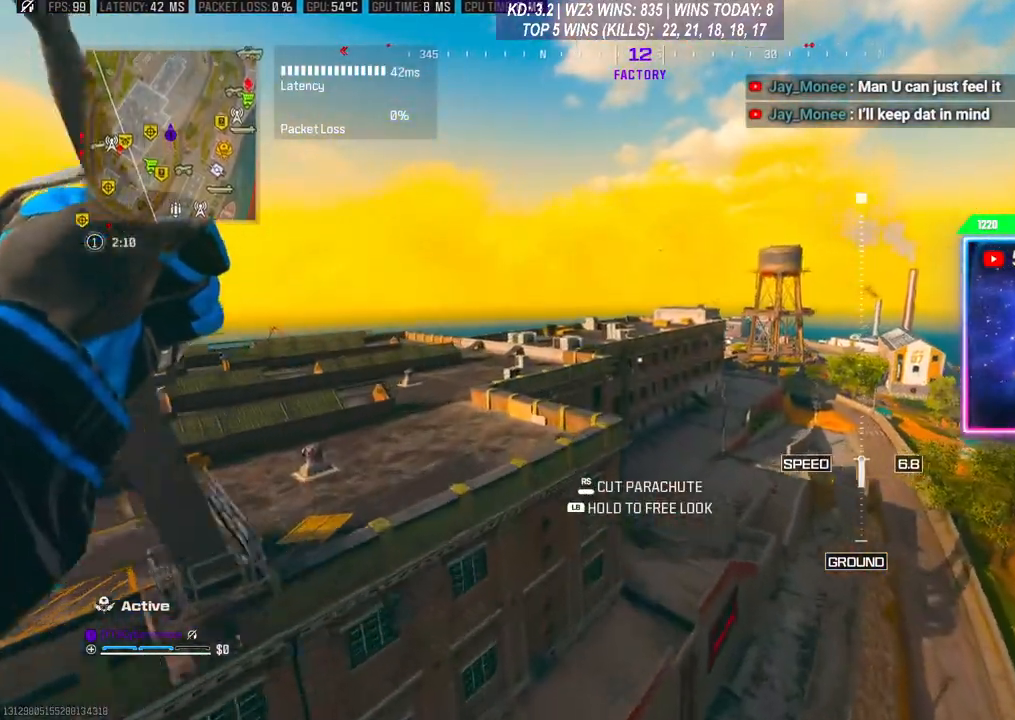
{"buttons": [], "left_stick": "up-right", "right_stick": "center", "events": []}
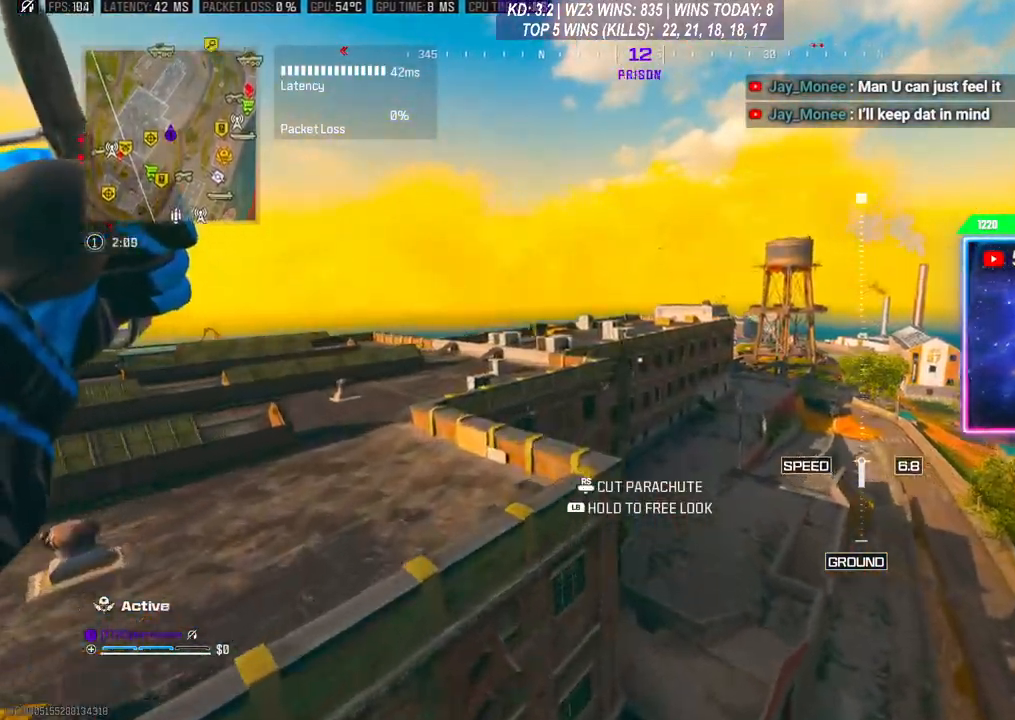
{"buttons": [], "left_stick": "up-right", "right_stick": "down", "events": [[200, "R3", "down"], [300, "R3", "up"], [367, "R3", "down"], [433, "right_stick", "down"], [467, "R3", "up"]]}
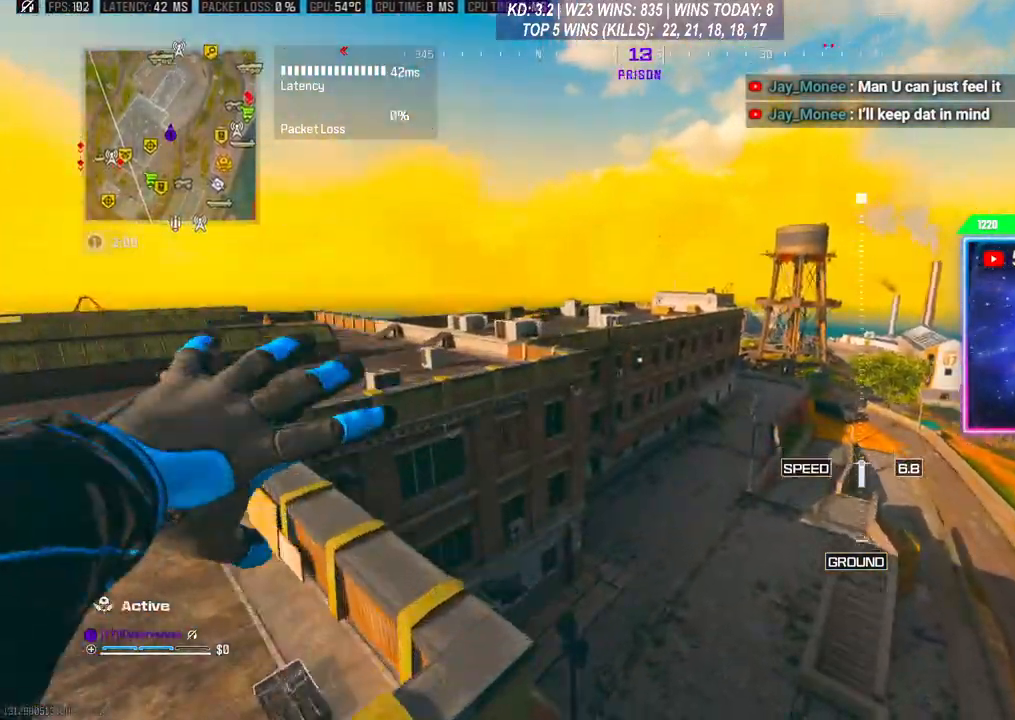
{"buttons": [], "left_stick": "center", "right_stick": "center", "events": [[33, "right_stick", "center"], [67, "left_stick", "up"], [400, "left_stick", "center"]]}
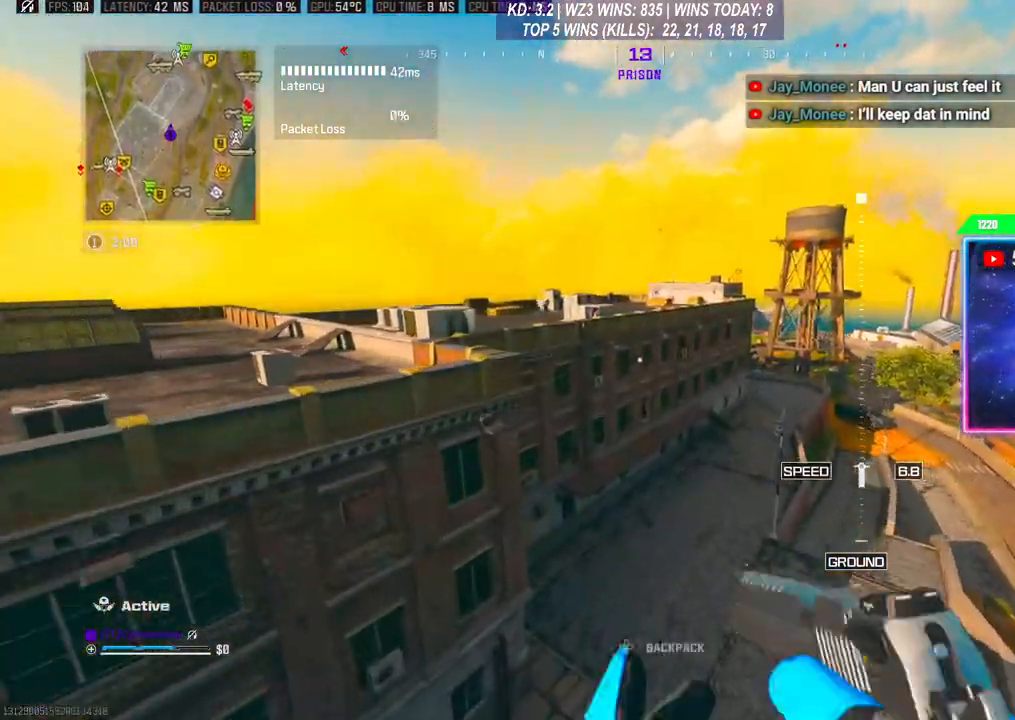
{"buttons": ["A"], "left_stick": "up", "right_stick": "center", "events": [[100, "left_stick", "down-left"], [400, "left_stick", "up"], [467, "A", "down"]]}
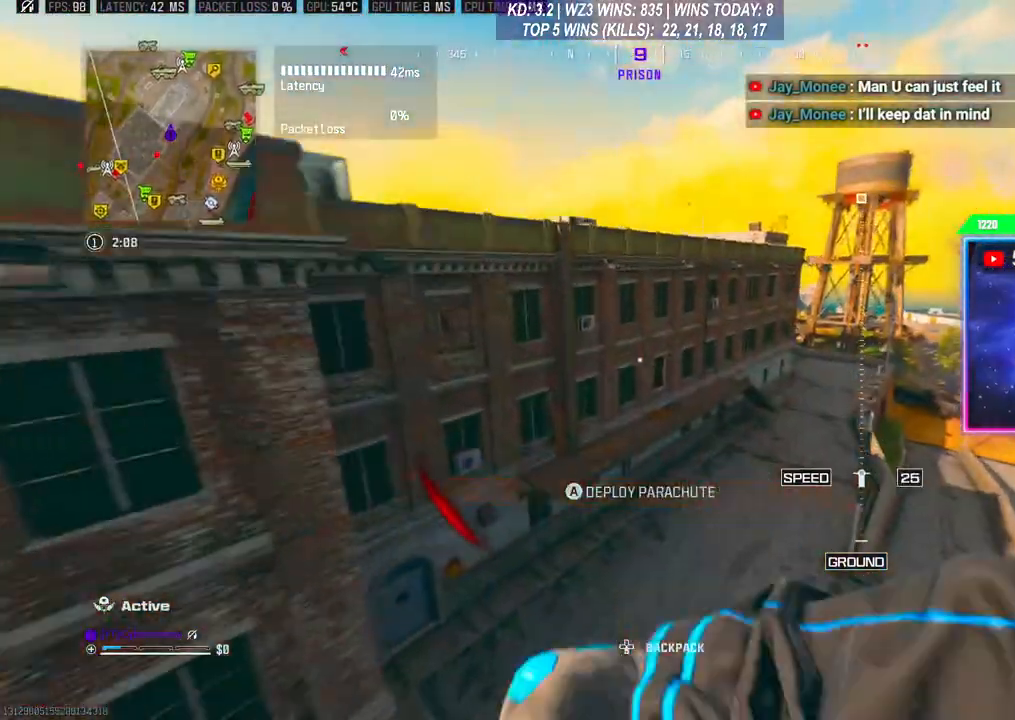
{"buttons": [], "left_stick": "up-right", "right_stick": "center", "events": [[67, "A", "up"], [133, "A", "down"], [133, "L3", "down"], [233, "L3", "up"], [267, "A", "up"], [433, "left_stick", "up-right"]]}
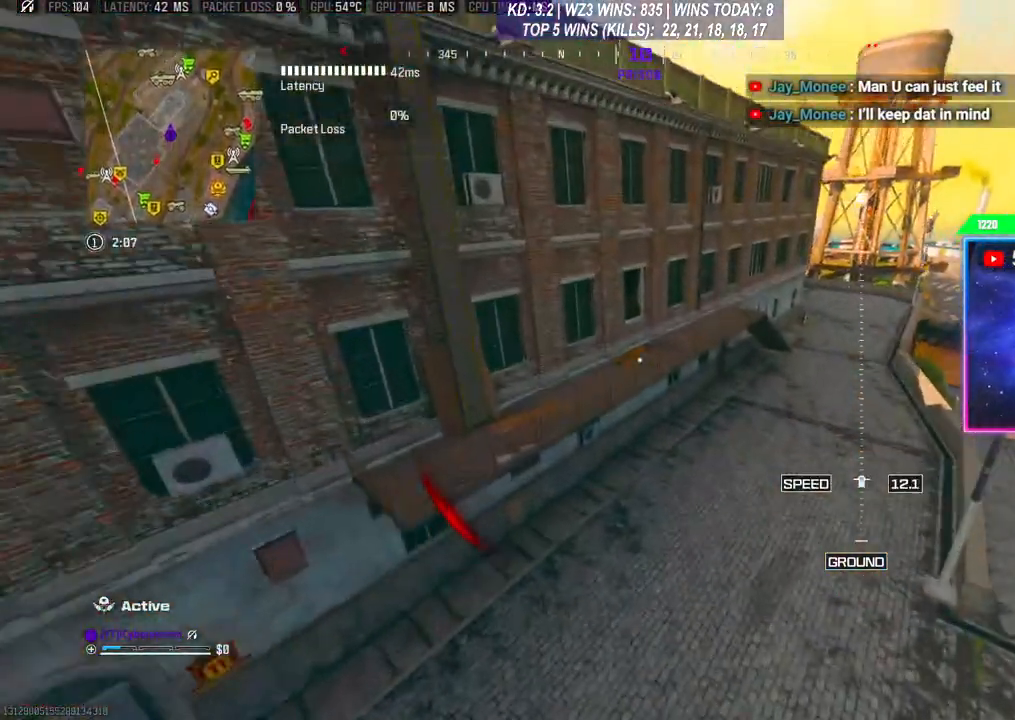
{"buttons": [], "left_stick": "up-left", "right_stick": "center", "events": [[67, "left_stick", "down-right"], [200, "left_stick", "down-left"], [267, "left_stick", "center"], [333, "left_stick", "up"], [400, "R3", "down"], [400, "left_stick", "up-left"], [467, "R3", "up"]]}
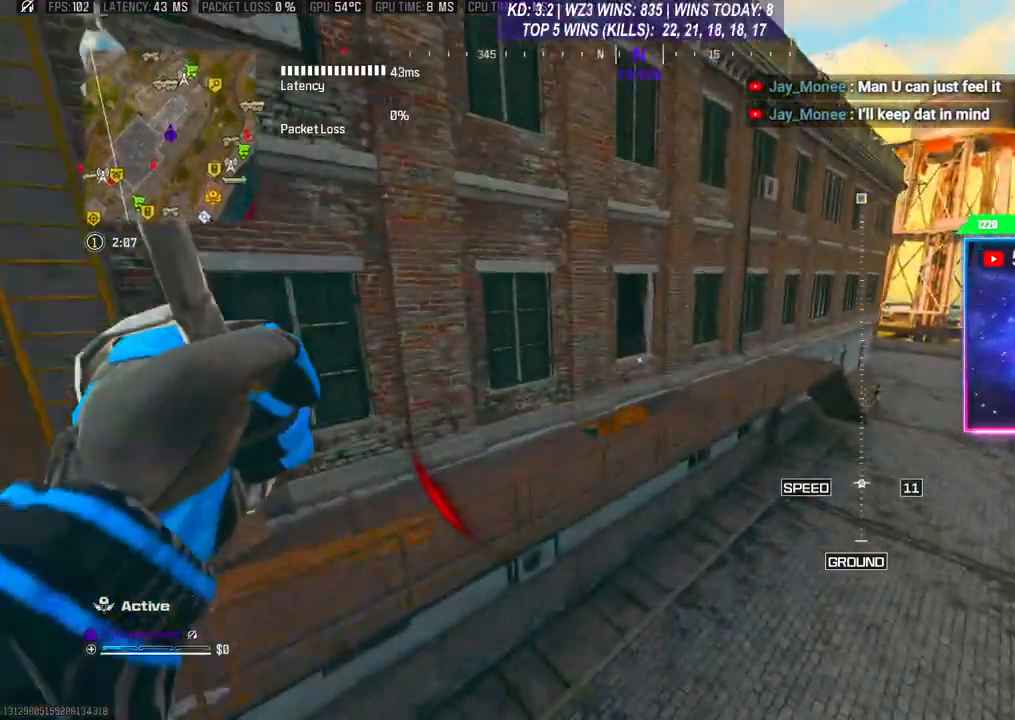
{"buttons": [], "left_stick": "down-left", "right_stick": "left", "events": [[33, "R3", "down"], [100, "R3", "up"], [100, "right_stick", "left"], [167, "R3", "down"], [167, "right_stick", "up-left"], [267, "R3", "up"], [267, "right_stick", "left"], [333, "A", "down"], [367, "left_stick", "down-left"], [433, "A", "up"]]}
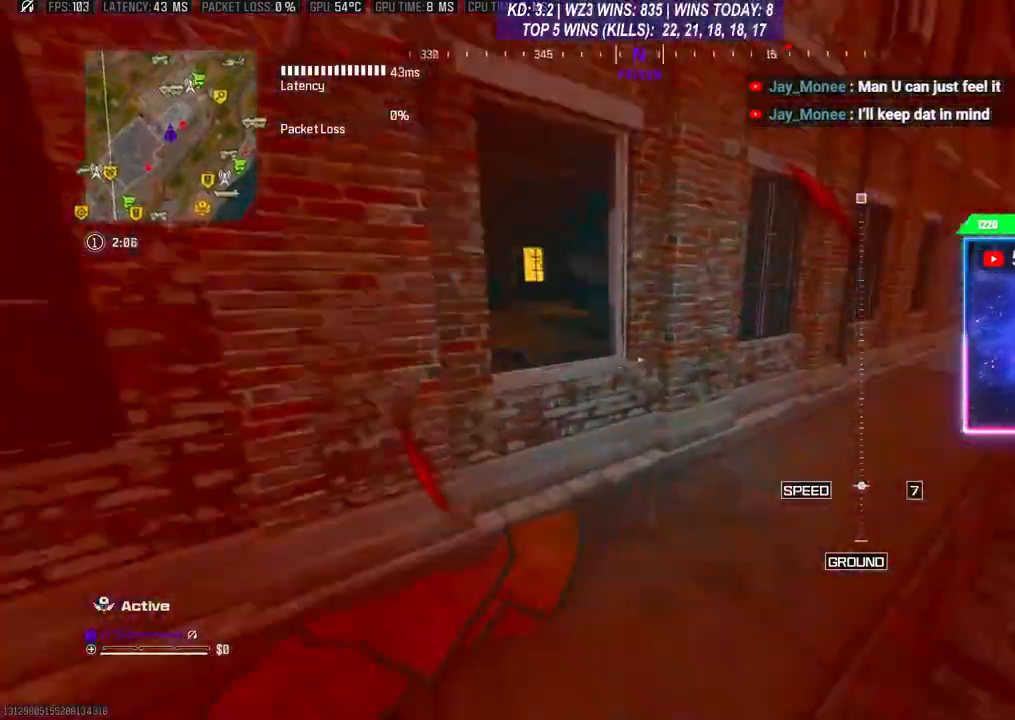
{"buttons": ["L3"], "left_stick": "up", "right_stick": "left", "events": [[100, "right_stick", "center"], [167, "right_stick", "left"], [367, "left_stick", "up-left"], [400, "L3", "down"], [500, "left_stick", "up"]]}
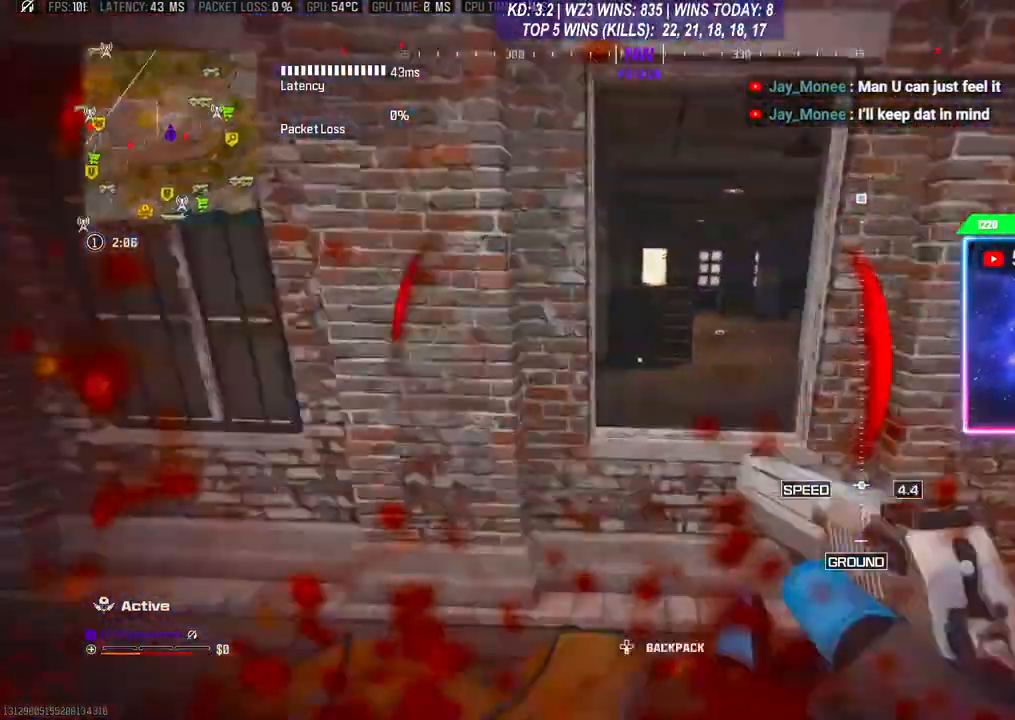
{"buttons": ["L3"], "left_stick": "up", "right_stick": "left", "events": [[100, "L3", "up"], [167, "L3", "down"], [167, "right_stick", "center"], [233, "L3", "up"], [333, "L3", "down"], [333, "right_stick", "left"]]}
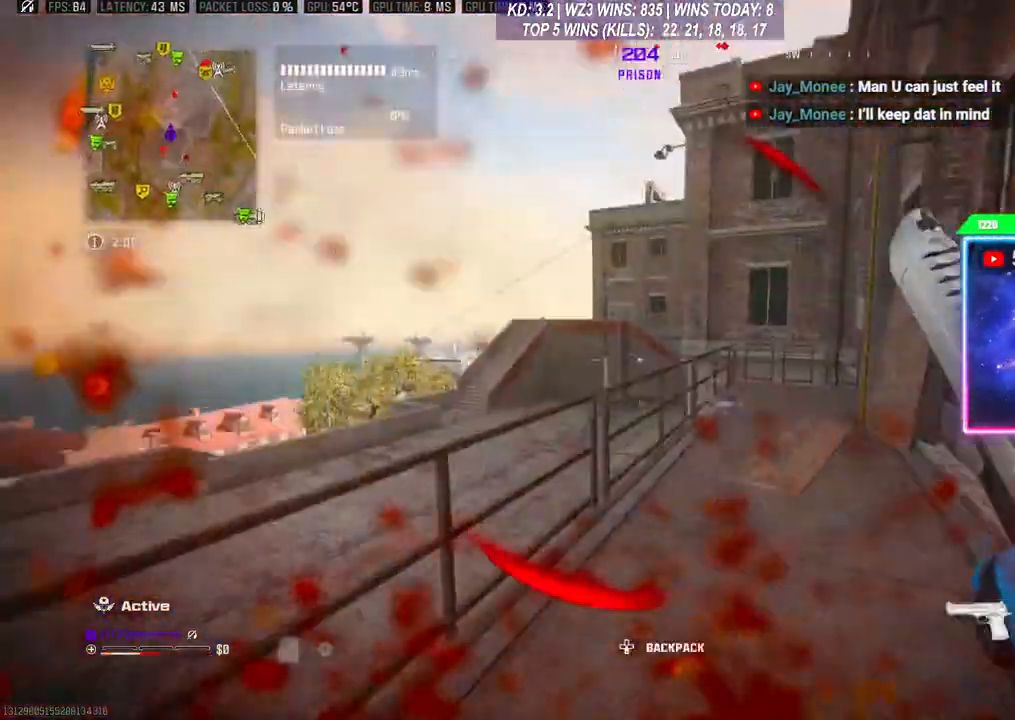
{"buttons": ["L3"], "left_stick": "up", "right_stick": "center", "events": [[33, "R3", "down"], [33, "right_stick", "center"], [67, "L3", "up"], [133, "R3", "up"], [200, "R3", "down"], [233, "right_stick", "down-right"], [267, "R3", "up"], [367, "L3", "down"], [433, "L3", "up"], [467, "right_stick", "center"], [500, "L3", "down"]]}
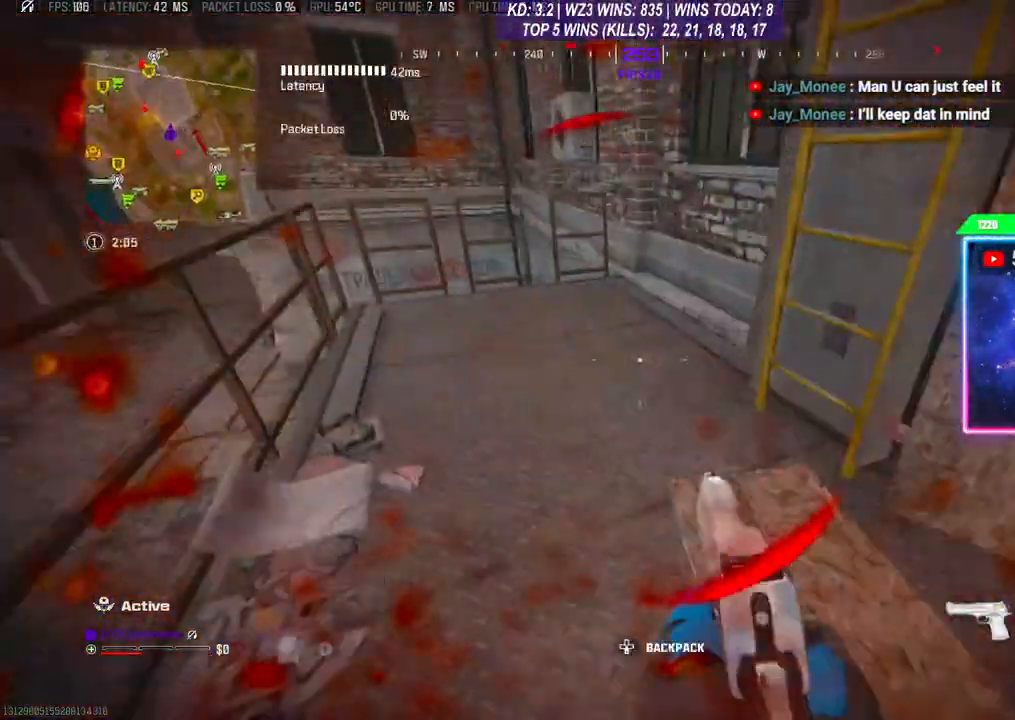
{"buttons": ["A", "L3"], "left_stick": "up", "right_stick": "down", "events": [[67, "L3", "up"], [133, "L3", "down"], [233, "L3", "up"], [300, "A", "down"], [300, "L3", "down"], [367, "L3", "up"], [367, "right_stick", "down"], [400, "A", "up"], [467, "A", "down"], [467, "L3", "down"]]}
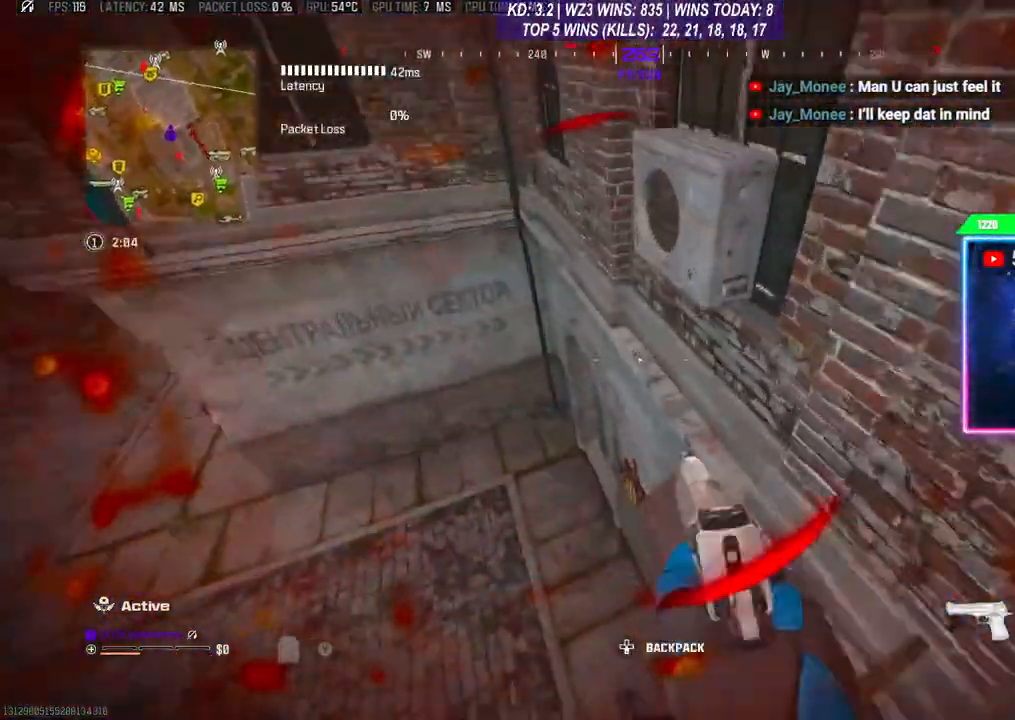
{"buttons": [], "left_stick": "down", "right_stick": "center", "events": [[33, "L3", "up"], [67, "A", "up"], [100, "L3", "down"], [200, "L3", "up"], [267, "left_stick", "down-left"], [367, "left_stick", "down"], [433, "right_stick", "center"]]}
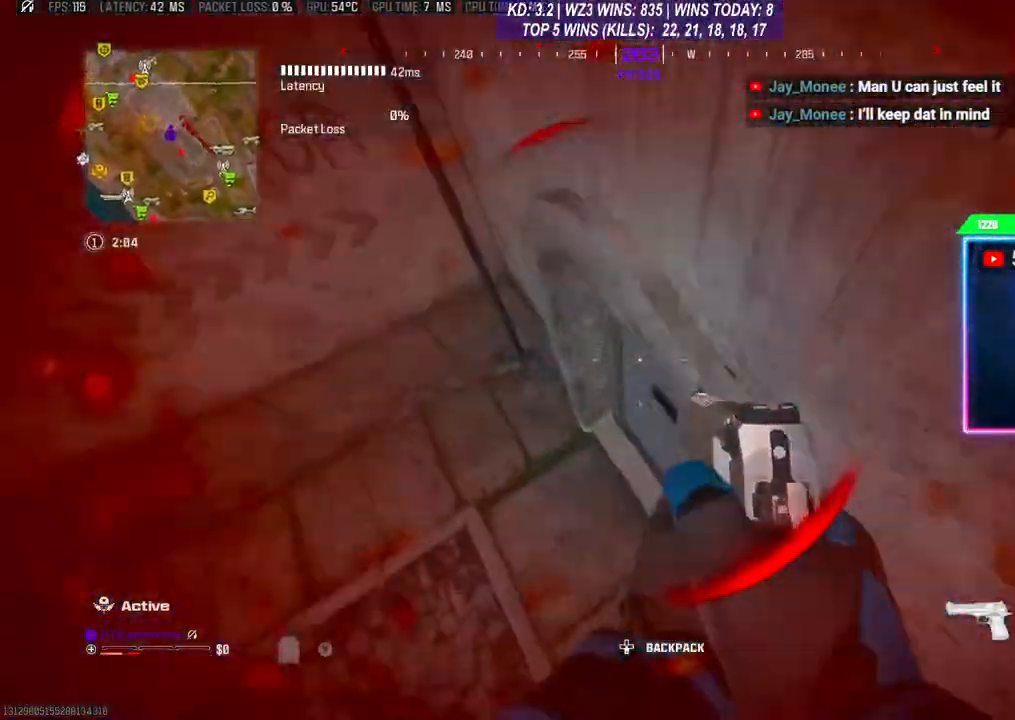
{"buttons": [], "left_stick": "up-right", "right_stick": "center", "events": [[67, "right_stick", "right"], [167, "left_stick", "up-right"], [233, "L3", "down"], [233, "right_stick", "up-right"], [300, "L3", "up"], [300, "left_stick", "up"], [333, "right_stick", "up"], [367, "L3", "down"], [433, "L3", "up"], [467, "left_stick", "up-right"], [500, "right_stick", "center"]]}
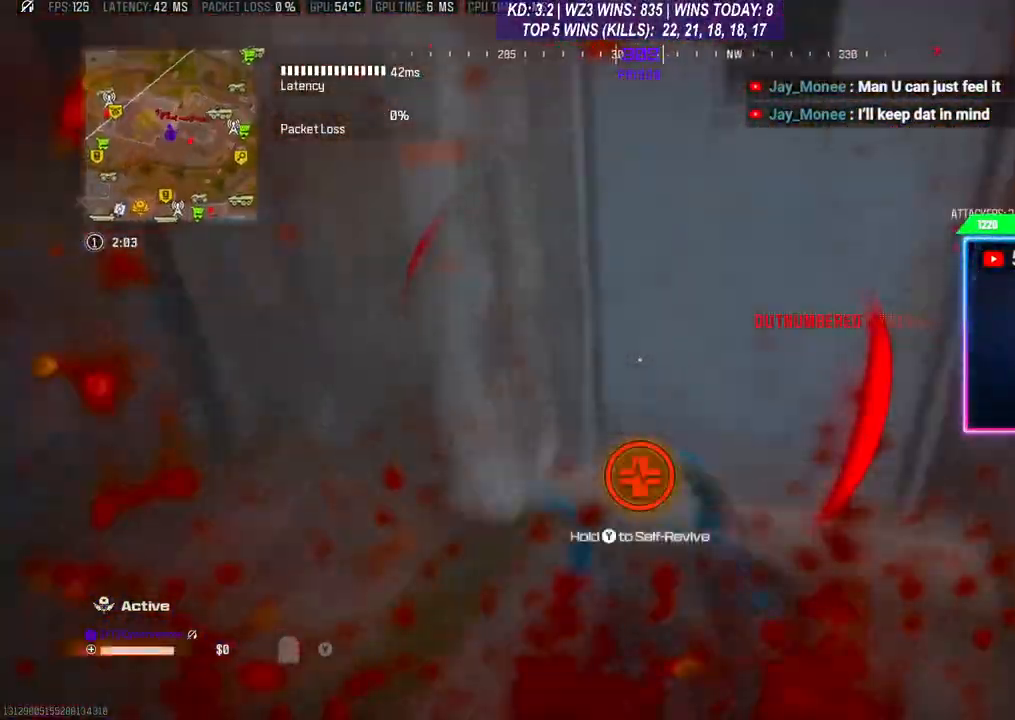
{"buttons": ["Y"], "left_stick": "down-left", "right_stick": "center", "events": [[133, "right_stick", "up-right"], [267, "left_stick", "up-left"], [367, "left_stick", "down-left"], [400, "Y", "down"], [433, "right_stick", "center"]]}
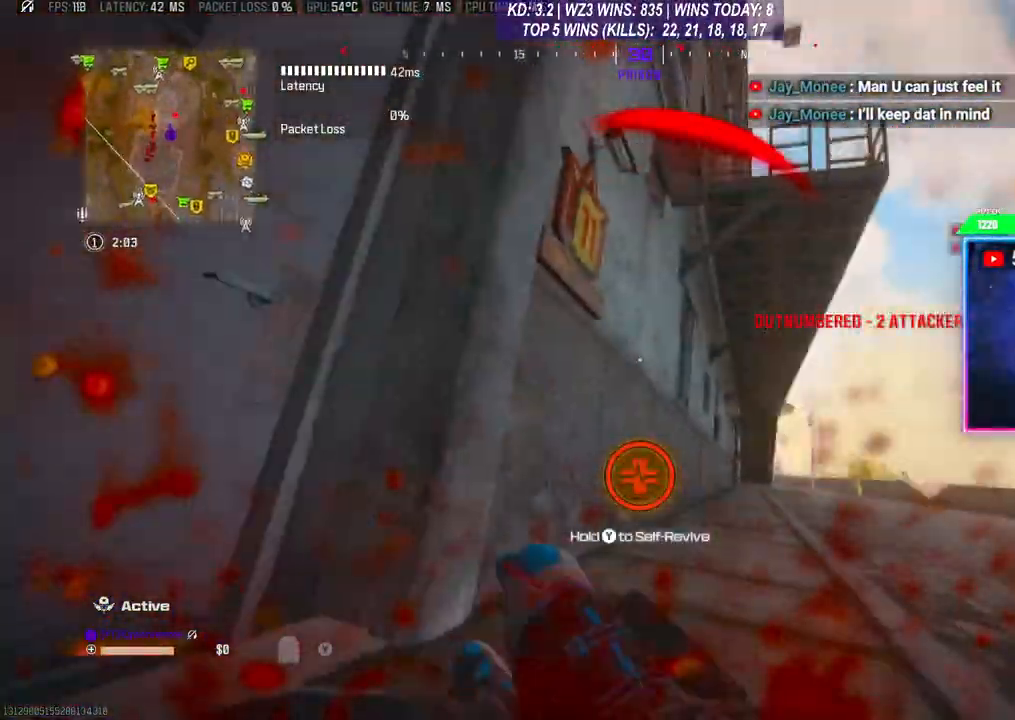
{"buttons": ["Y"], "left_stick": "down-left", "right_stick": "center", "events": []}
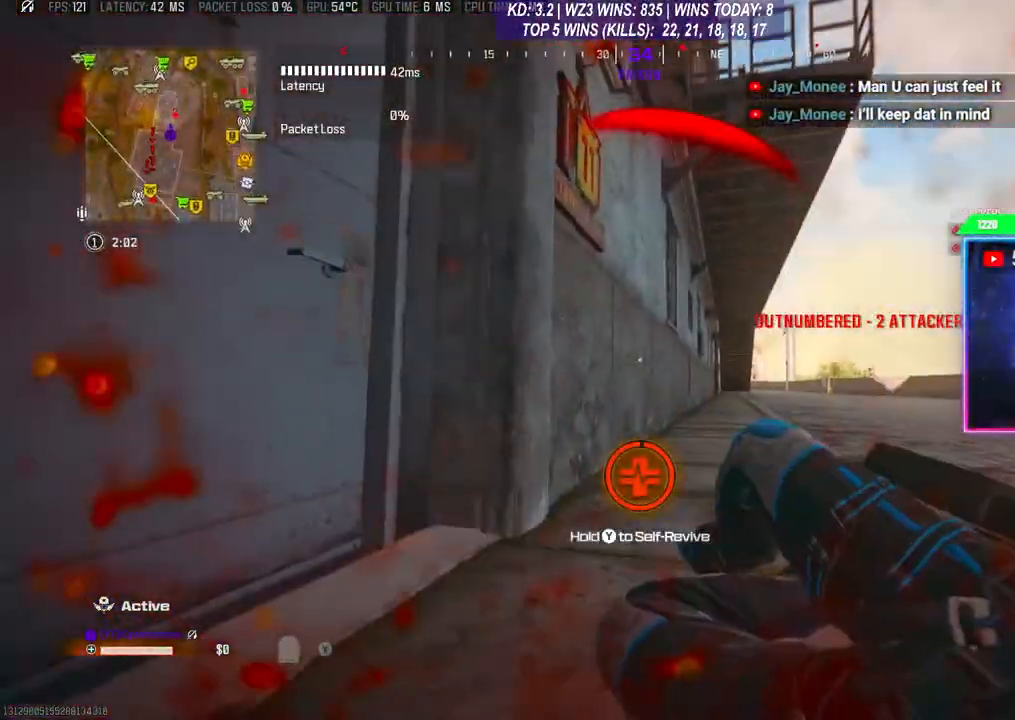
{"buttons": ["Y"], "left_stick": "left", "right_stick": "center", "events": [[367, "left_stick", "left"]]}
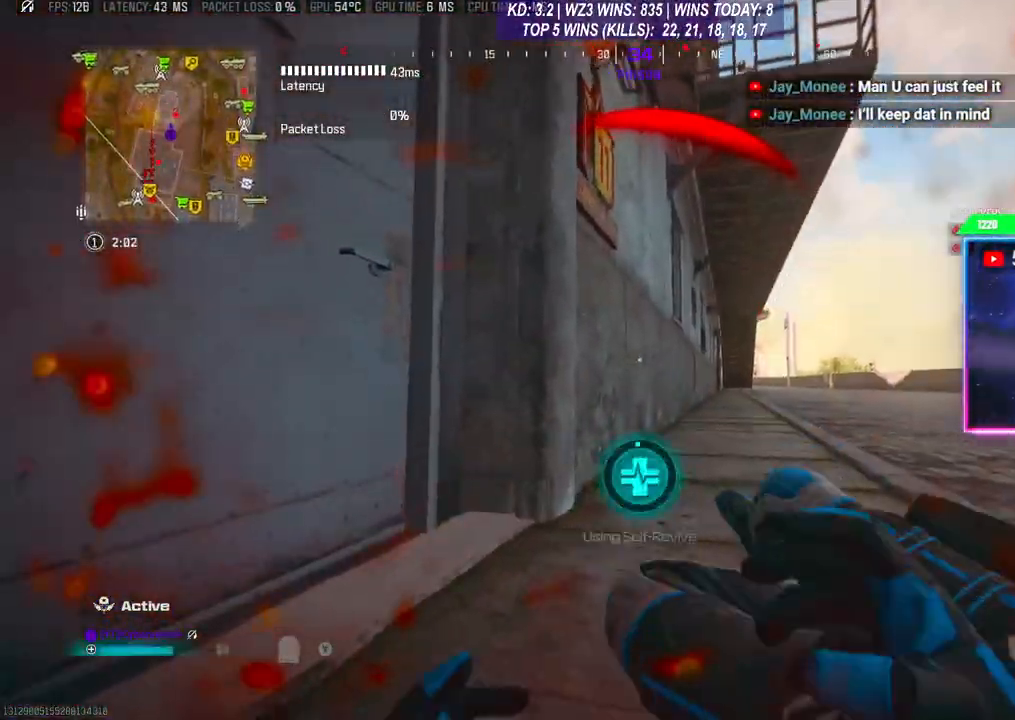
{"buttons": ["Y"], "left_stick": "left", "right_stick": "center", "events": []}
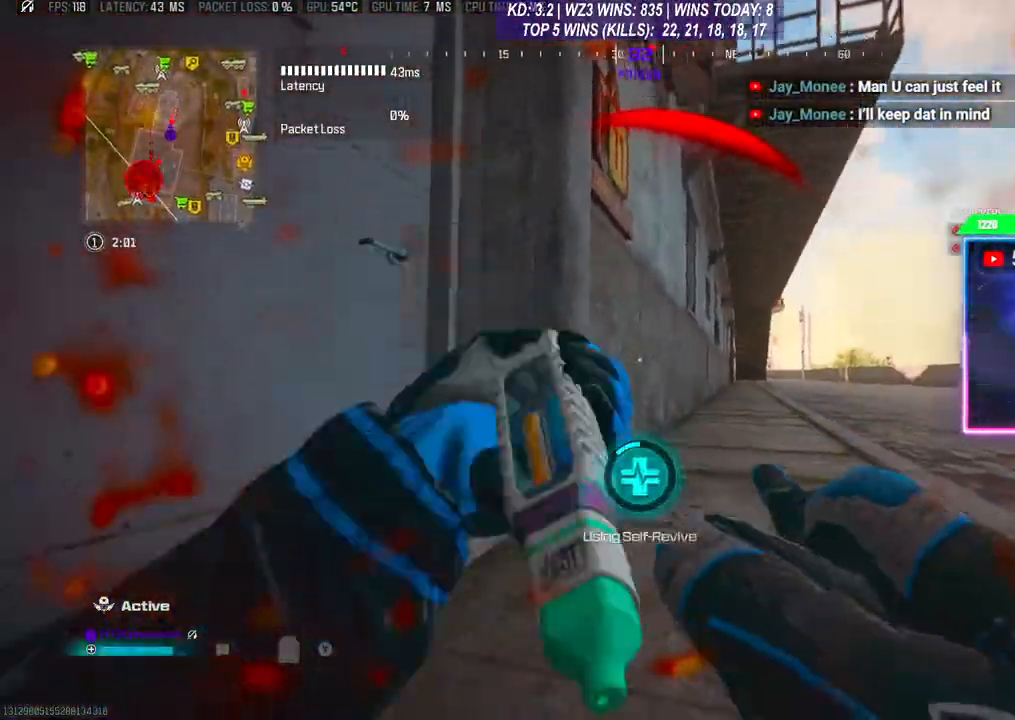
{"buttons": ["Y"], "left_stick": "center", "right_stick": "center", "events": [[33, "left_stick", "center"]]}
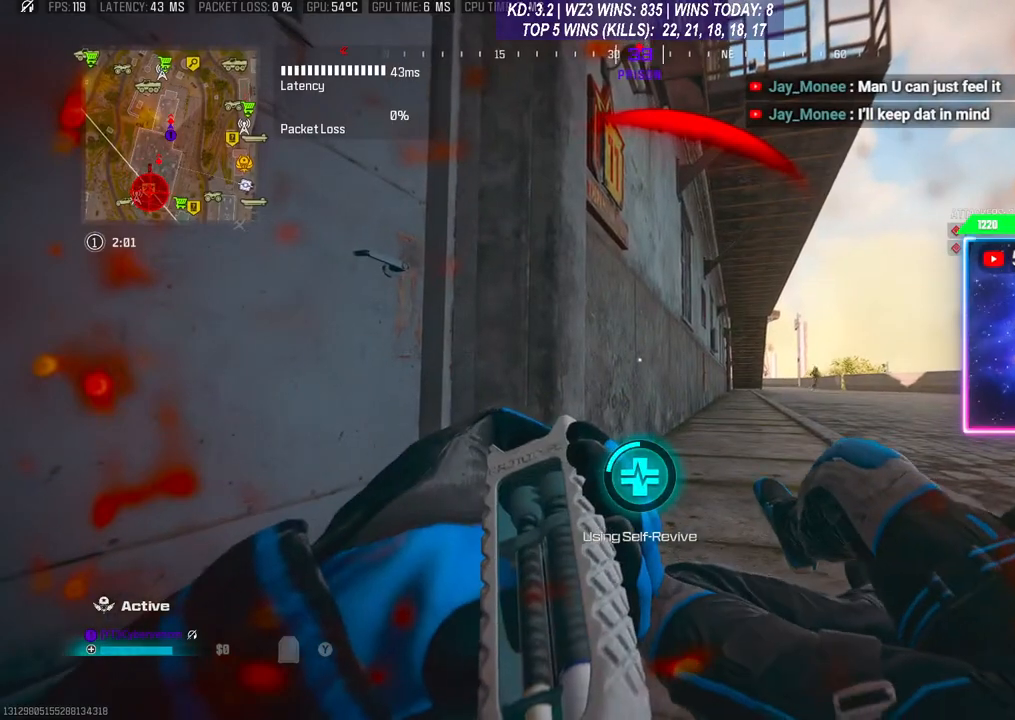
{"buttons": ["Y"], "left_stick": "center", "right_stick": "center", "events": []}